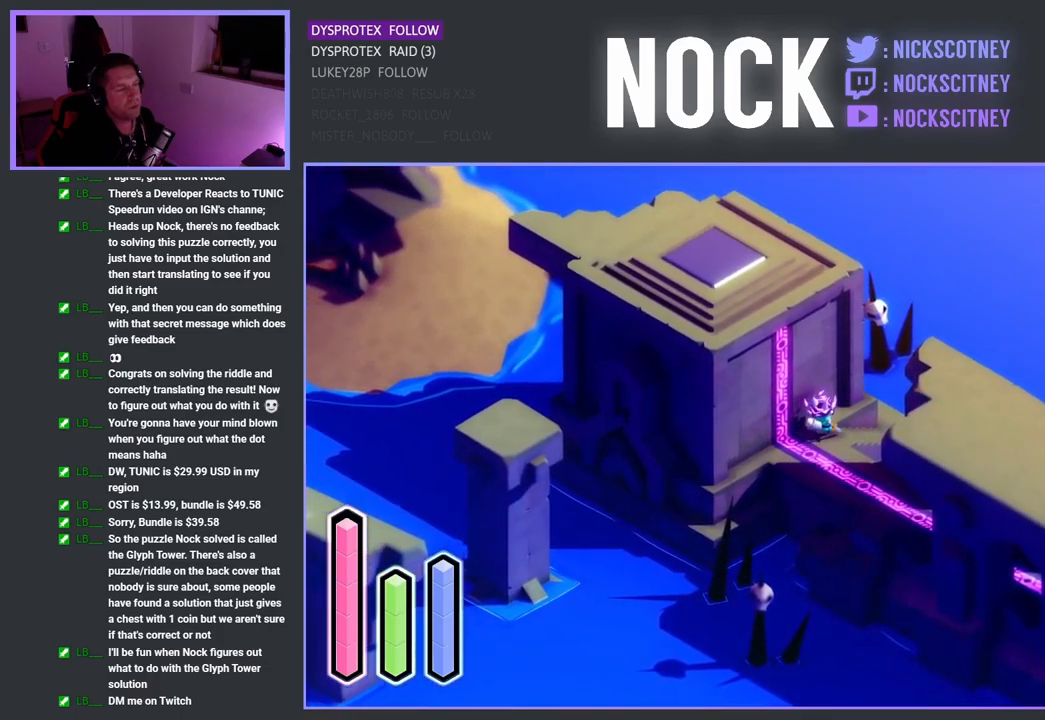
Gameplay with a controller (PlayStation layout); each line is a JSON object with the inputs held at the frame after it. "events" lists button and stick changes between this image and that frame as [ms after this image, input, new state], when the widget could be followed in between.
{"buttons": [], "left_stick": "right", "right_stick": "center", "events": [[467, "left_stick", "right"]]}
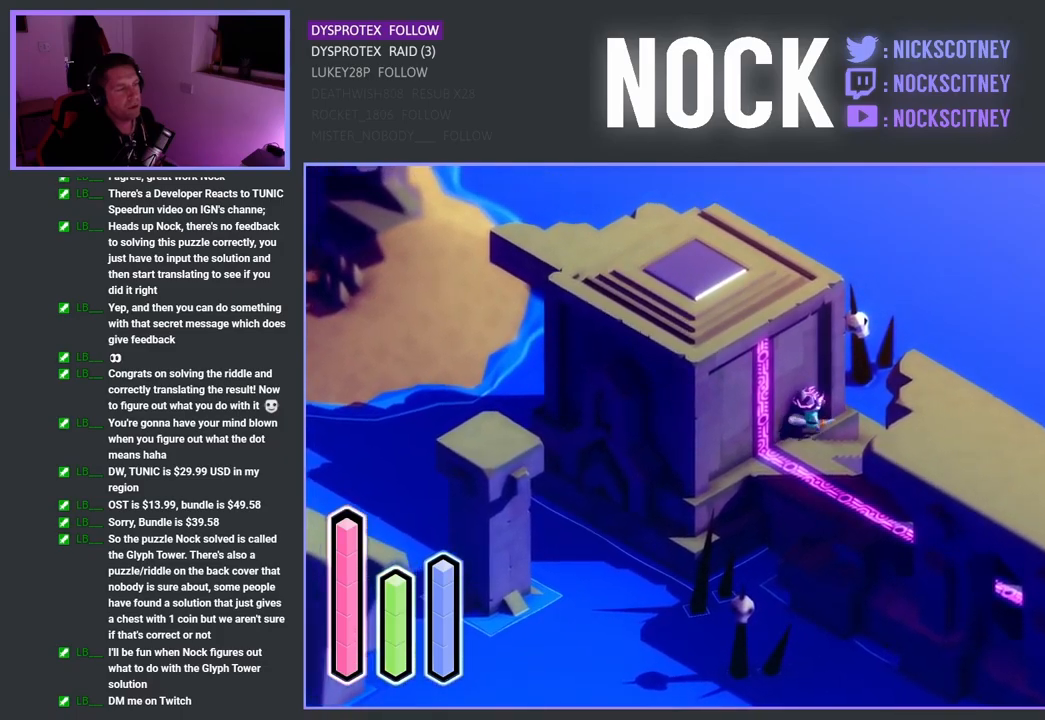
{"buttons": [], "left_stick": "up-right", "right_stick": "center", "events": [[267, "left_stick", "up-right"]]}
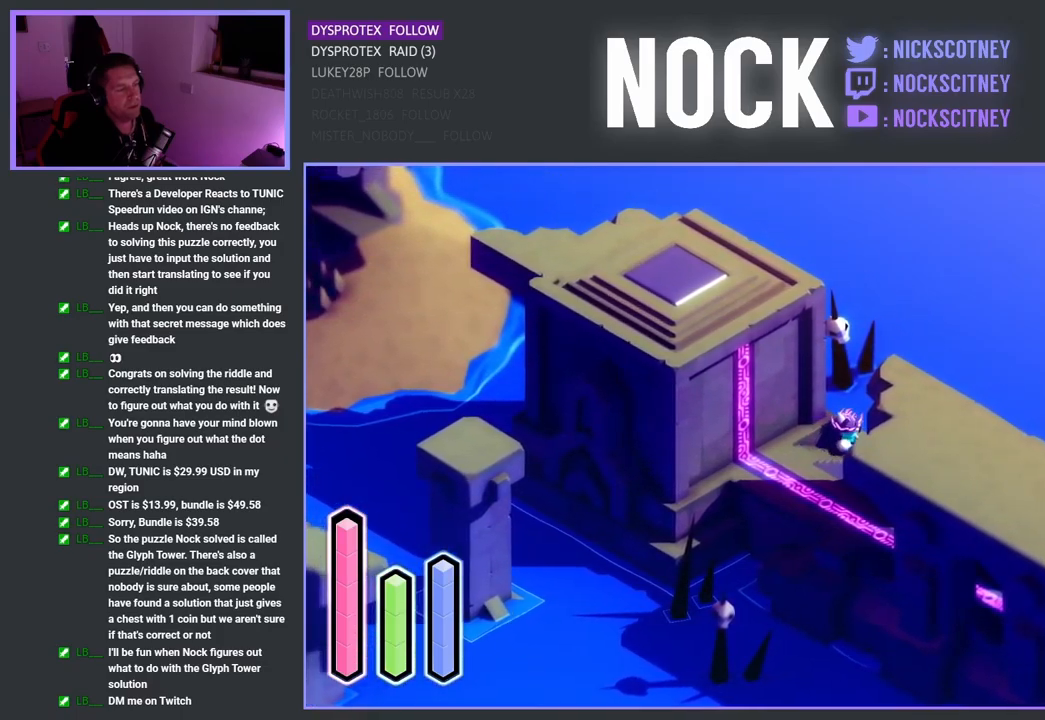
{"buttons": [], "left_stick": "up-left", "right_stick": "center", "events": [[167, "left_stick", "up"], [350, "left_stick", "up-left"]]}
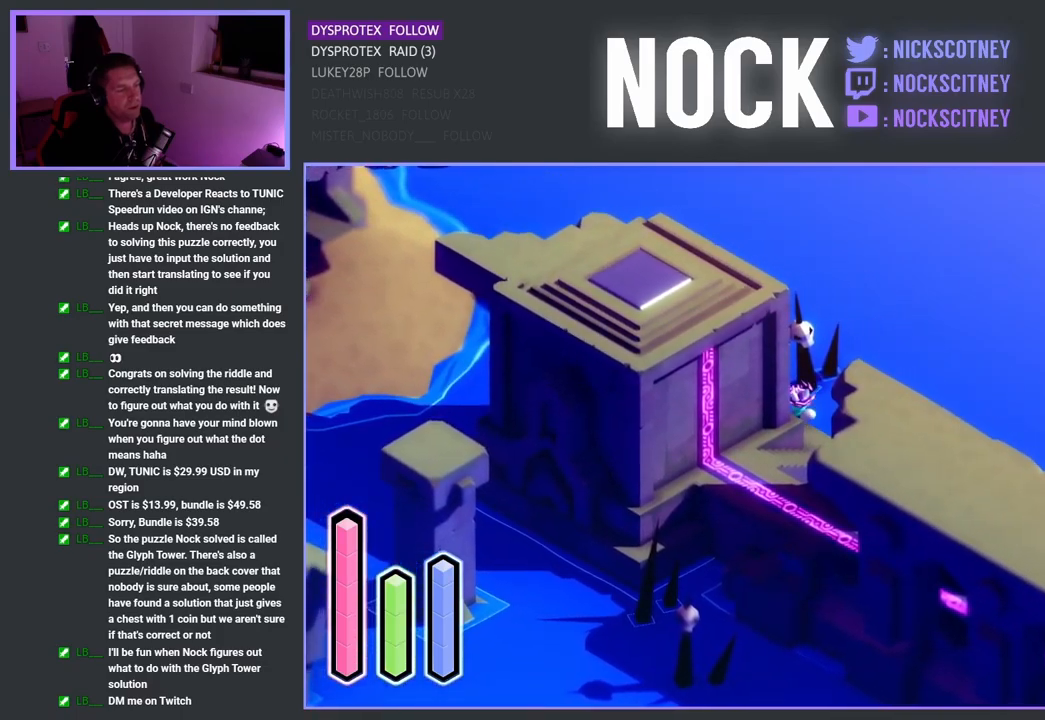
{"buttons": ["CROSS"], "left_stick": "up-left", "right_stick": "center", "events": [[67, "CROSS", "down"], [267, "CROSS", "up"], [400, "CROSS", "down"]]}
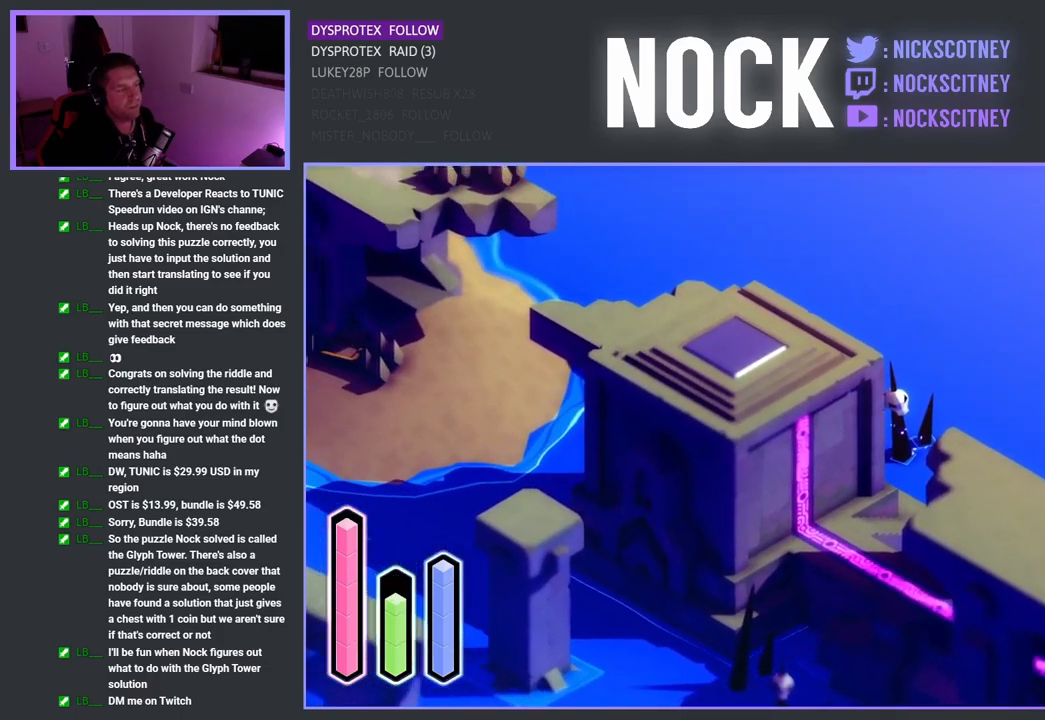
{"buttons": [], "left_stick": "up-left", "right_stick": "center", "events": [[83, "CROSS", "up"], [300, "CROSS", "down"], [500, "CROSS", "up"]]}
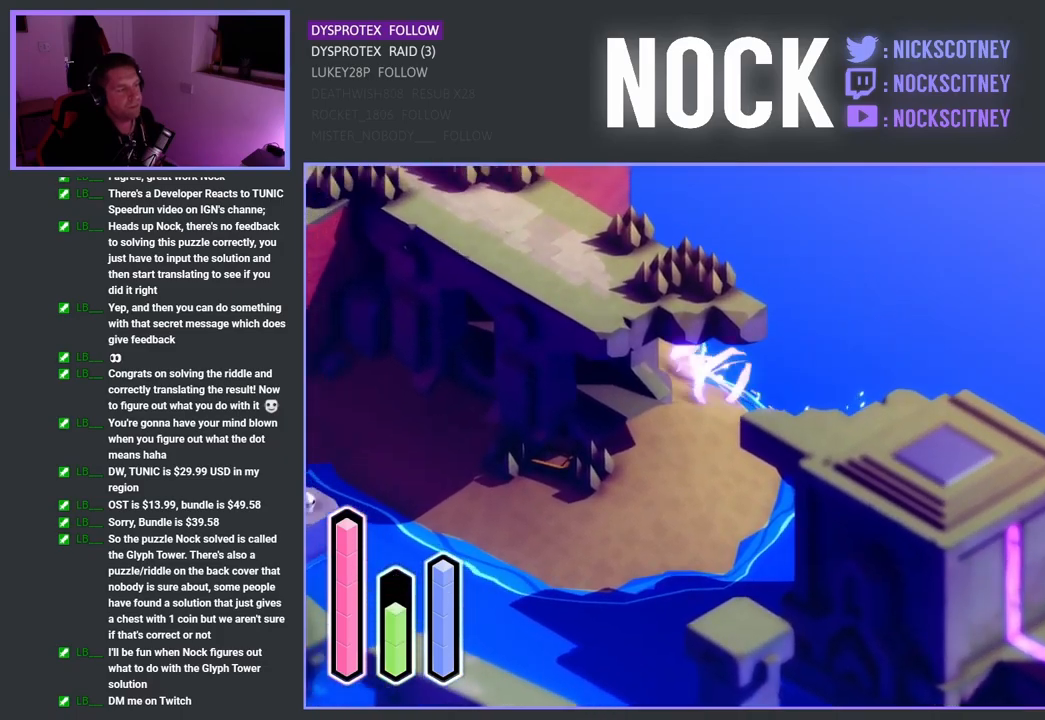
{"buttons": [], "left_stick": "up-left", "right_stick": "center", "events": [[233, "CROSS", "down"], [399, "CROSS", "up"]]}
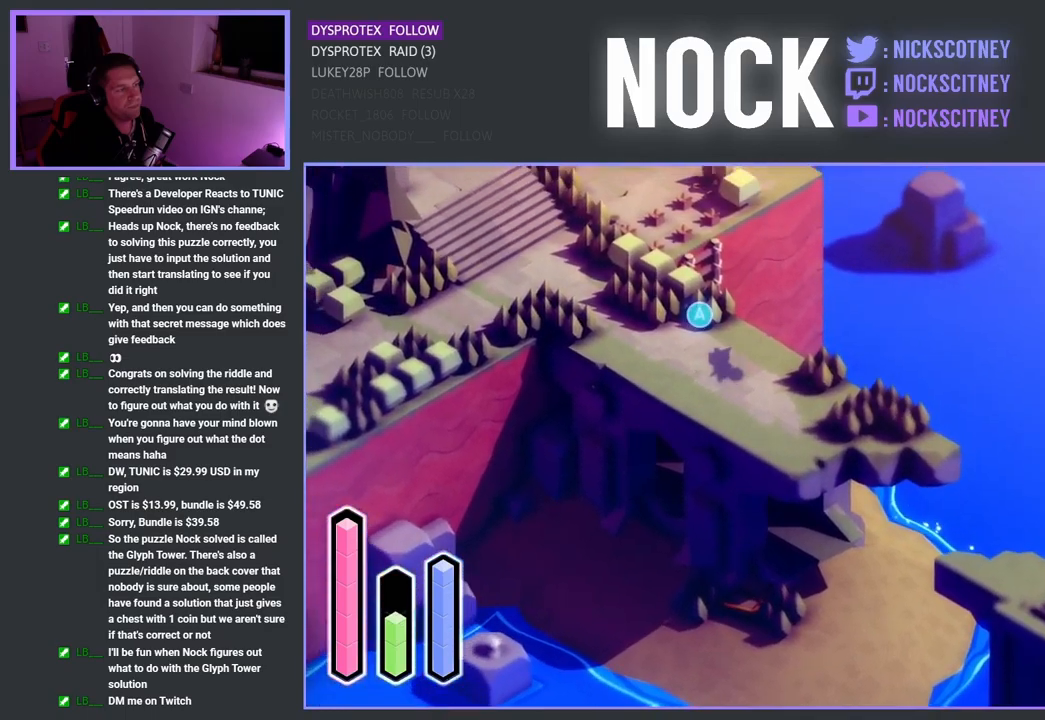
{"buttons": [], "left_stick": "up-left", "right_stick": "center", "events": [[350, "CROSS", "down"], [433, "CROSS", "up"]]}
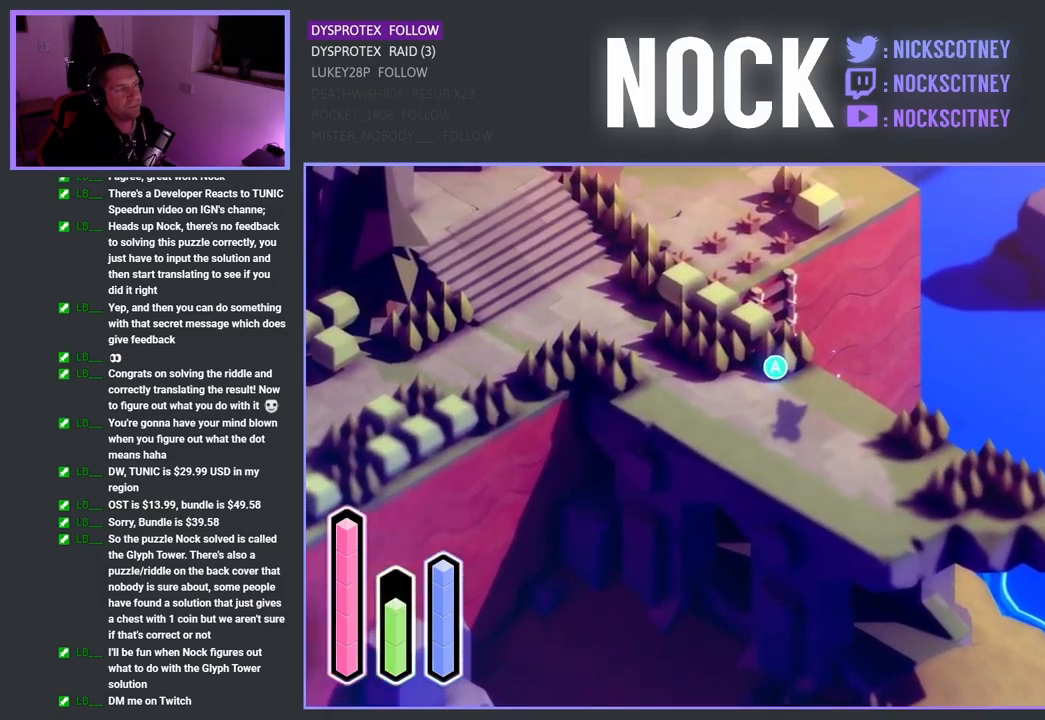
{"buttons": [], "left_stick": "up-left", "right_stick": "center", "events": []}
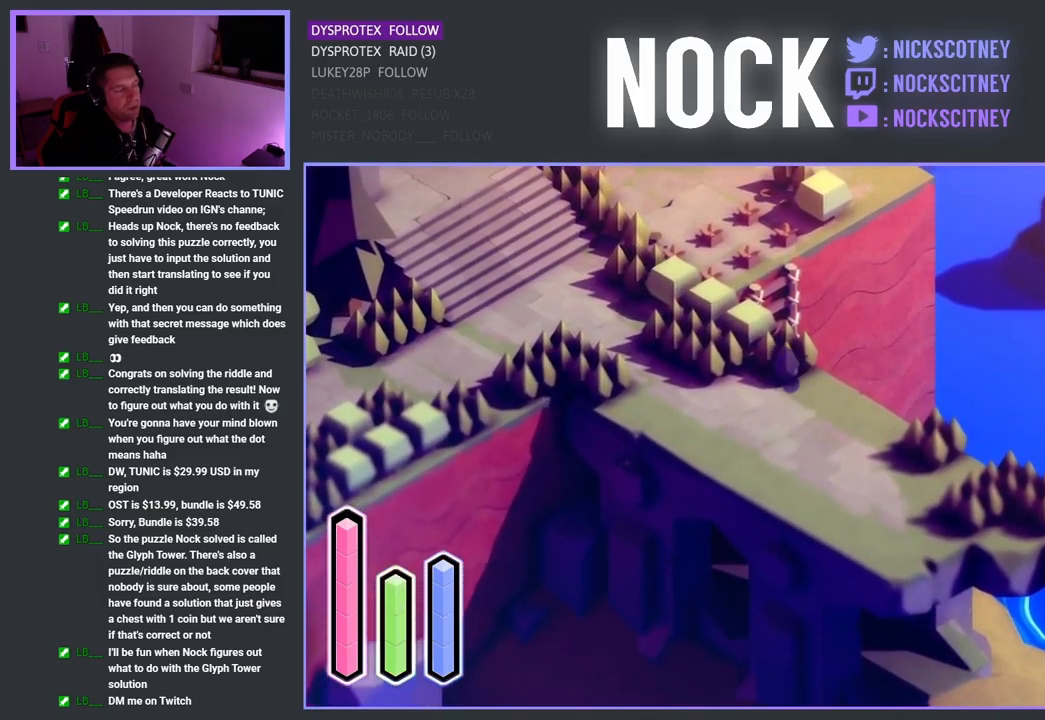
{"buttons": [], "left_stick": "up-left", "right_stick": "center", "events": []}
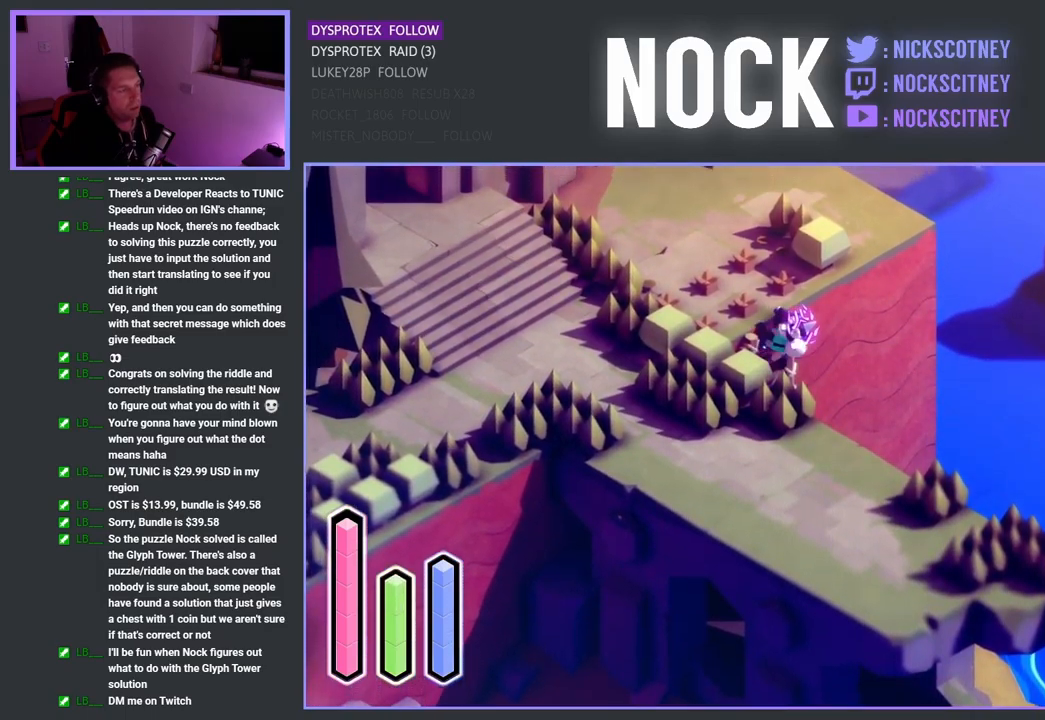
{"buttons": [], "left_stick": "down-left", "right_stick": "center", "events": [[400, "left_stick", "down-left"]]}
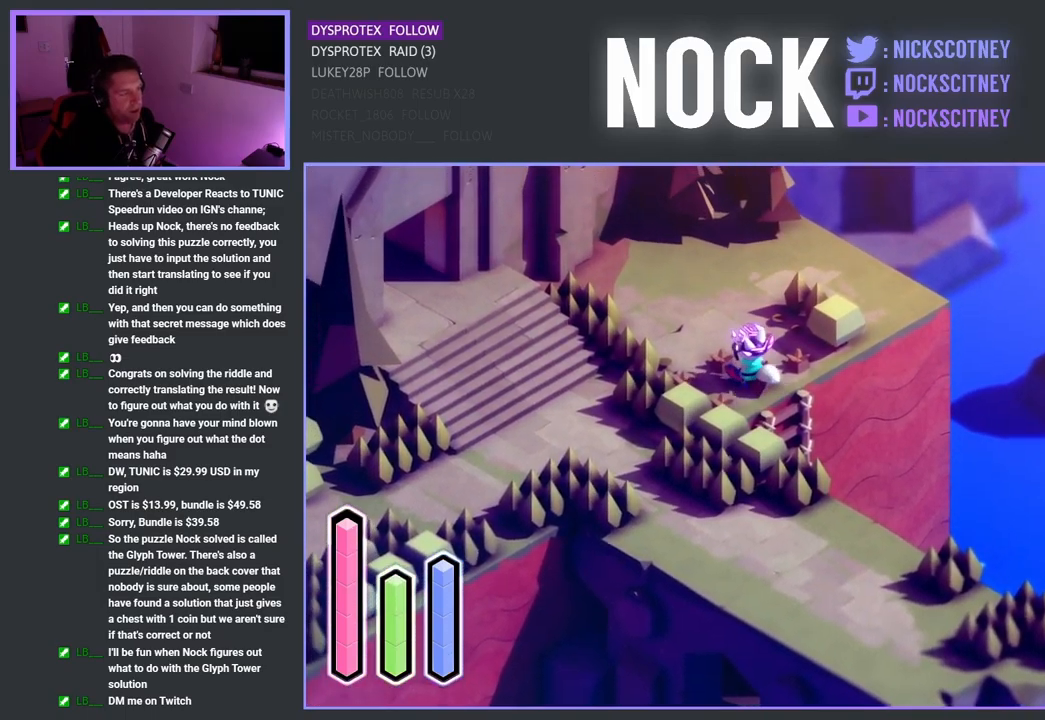
{"buttons": [], "left_stick": "down-left", "right_stick": "center", "events": [[267, "SQUARE", "down"], [483, "SQUARE", "up"]]}
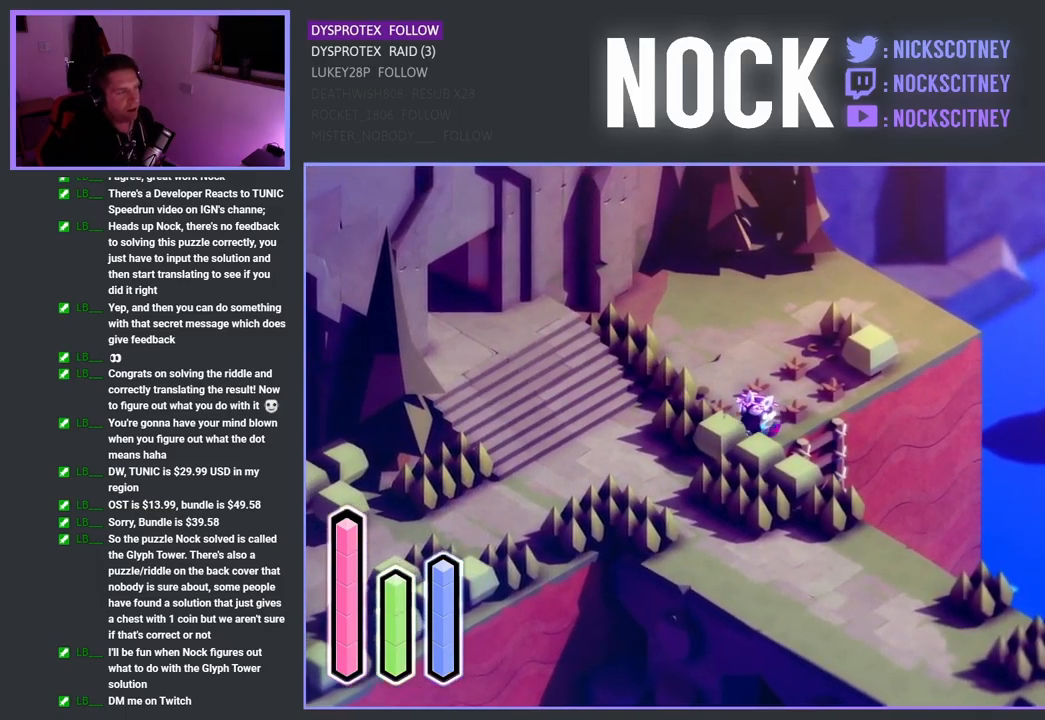
{"buttons": [], "left_stick": "down", "right_stick": "center", "events": [[300, "left_stick", "down"]]}
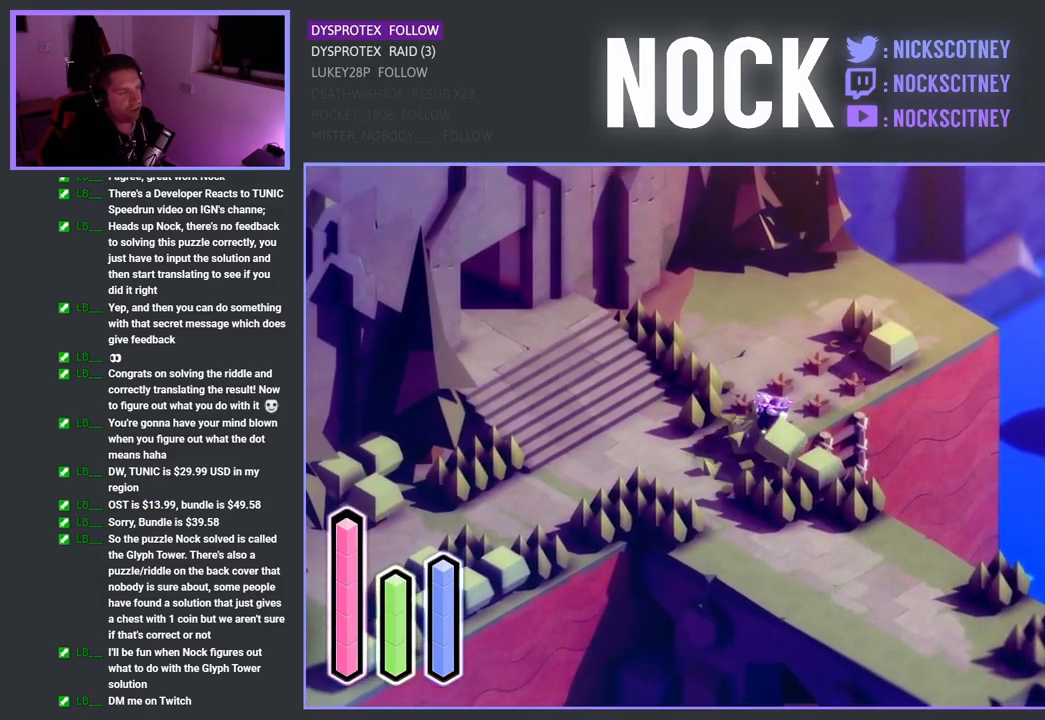
{"buttons": [], "left_stick": "down-right", "right_stick": "center", "events": [[350, "left_stick", "down-right"]]}
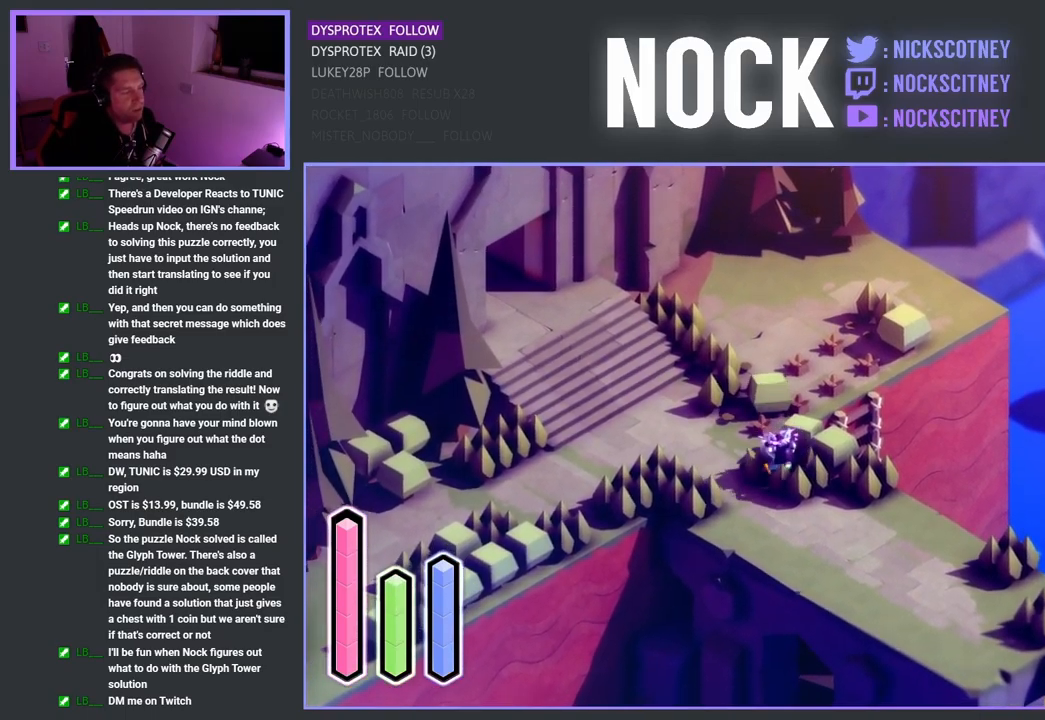
{"buttons": [], "left_stick": "down-right", "right_stick": "center", "events": []}
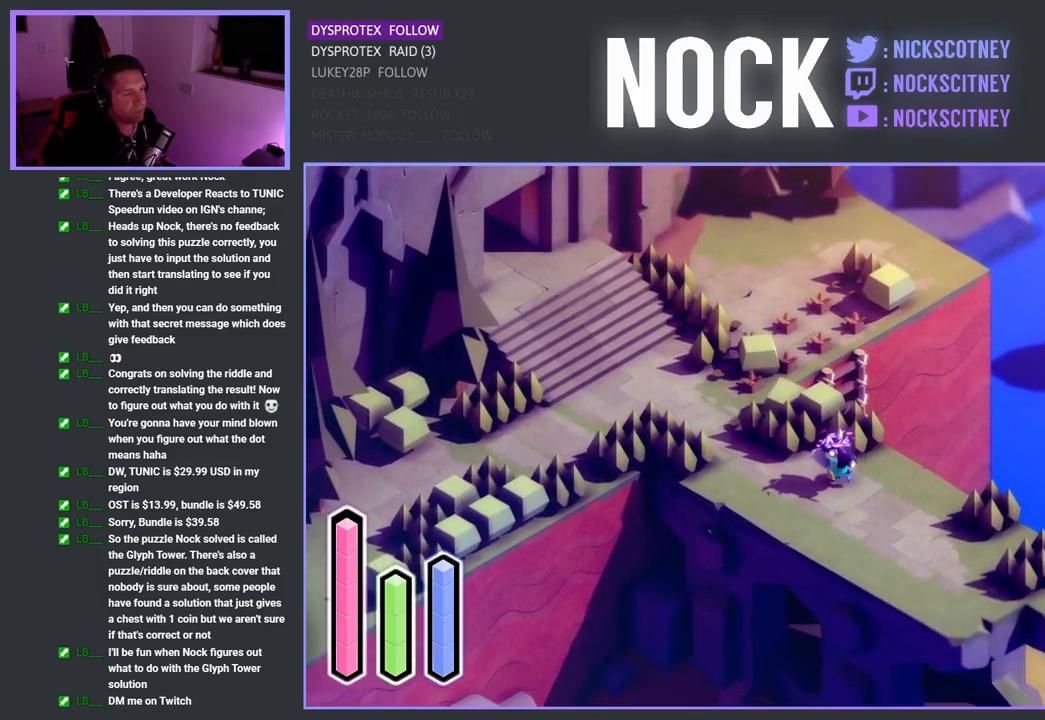
{"buttons": [], "left_stick": "down-right", "right_stick": "center", "events": []}
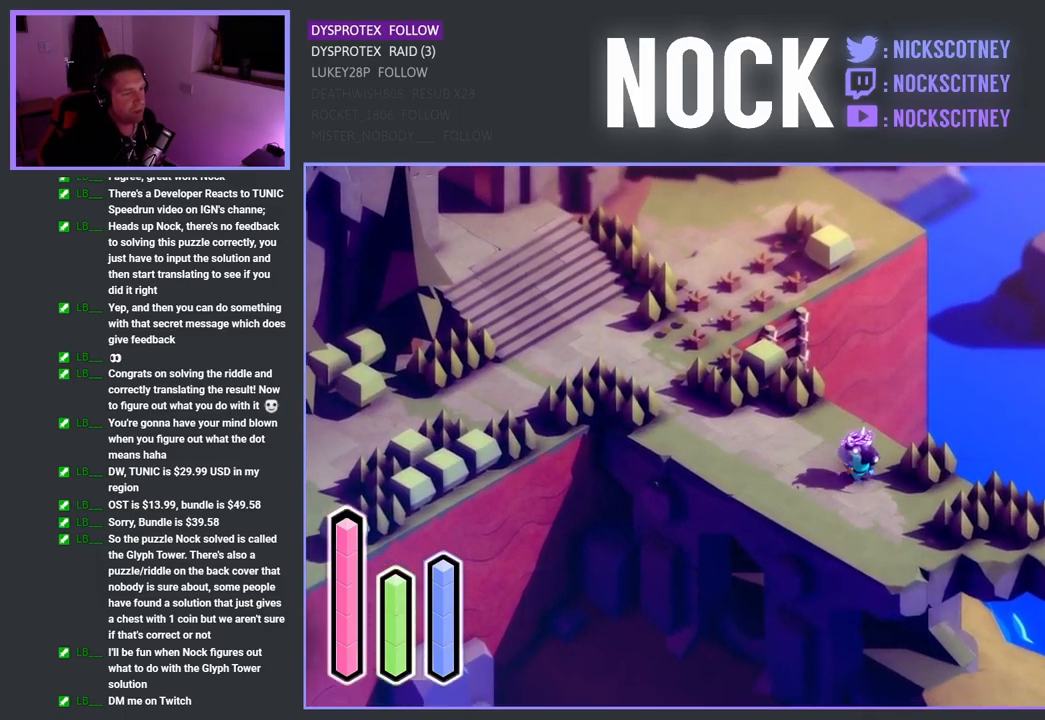
{"buttons": [], "left_stick": "down-right", "right_stick": "center", "events": []}
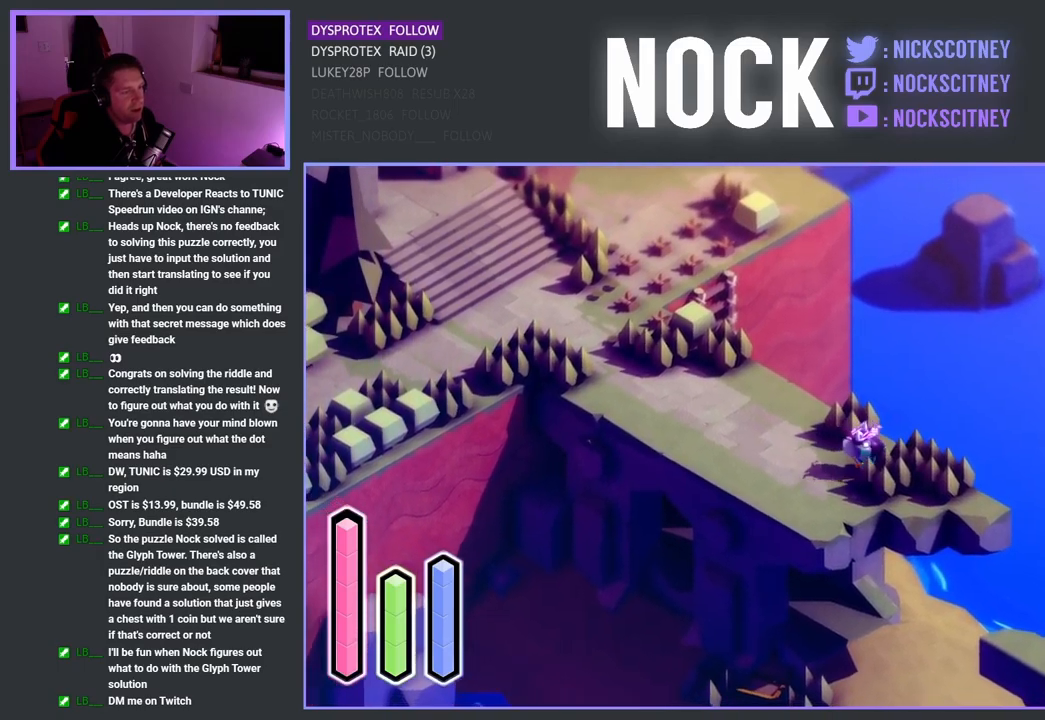
{"buttons": [], "left_stick": "down-right", "right_stick": "center", "events": []}
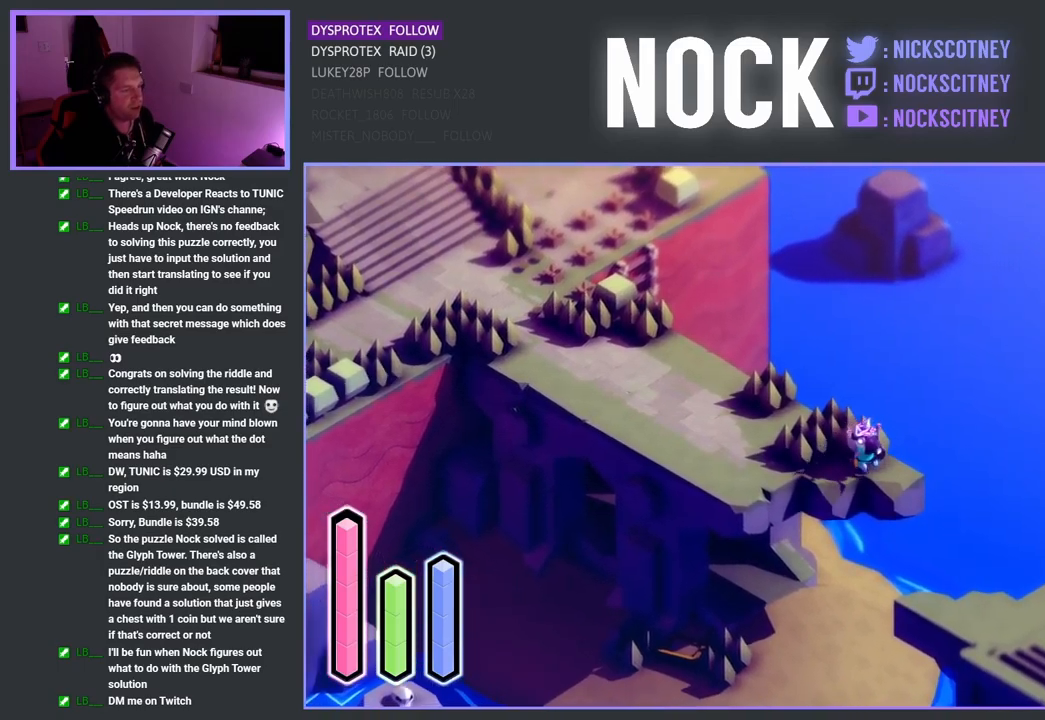
{"buttons": ["CROSS"], "left_stick": "down-right", "right_stick": "center", "events": [[434, "CROSS", "down"]]}
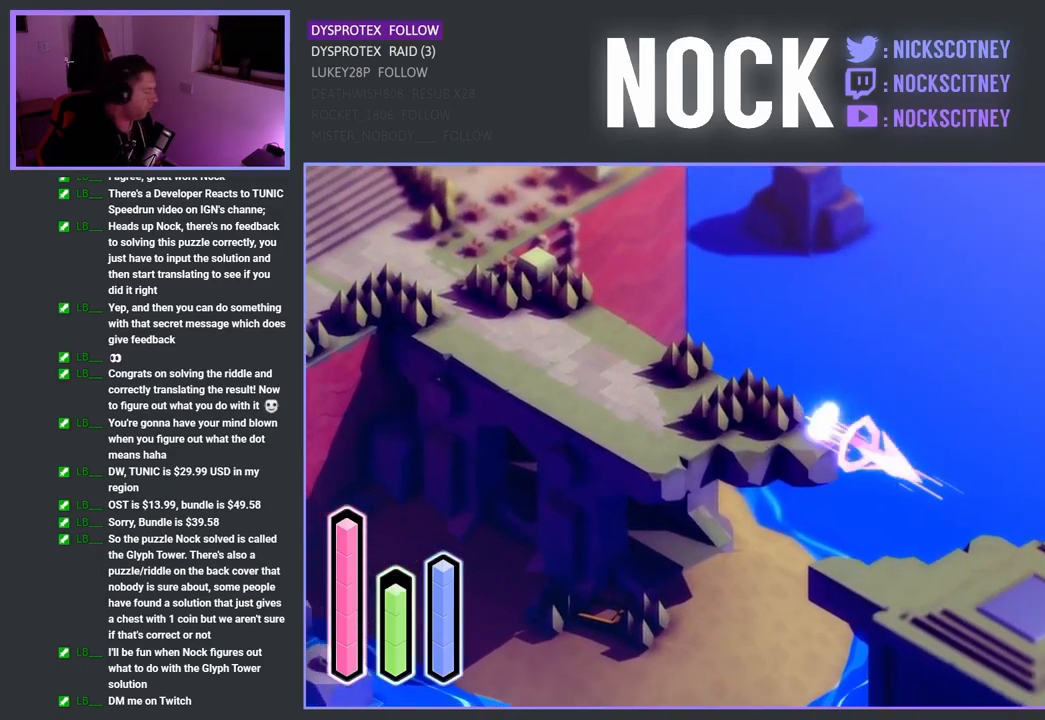
{"buttons": [], "left_stick": "center", "right_stick": "center", "events": [[84, "CROSS", "up"], [317, "left_stick", "center"]]}
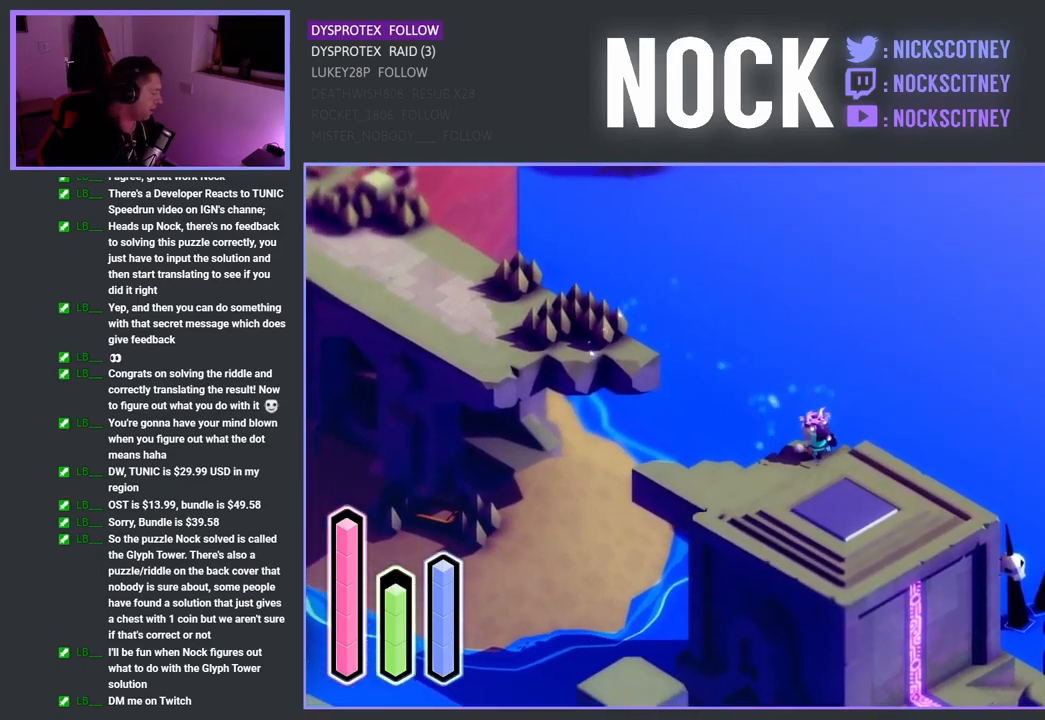
{"buttons": [], "left_stick": "center", "right_stick": "center", "events": []}
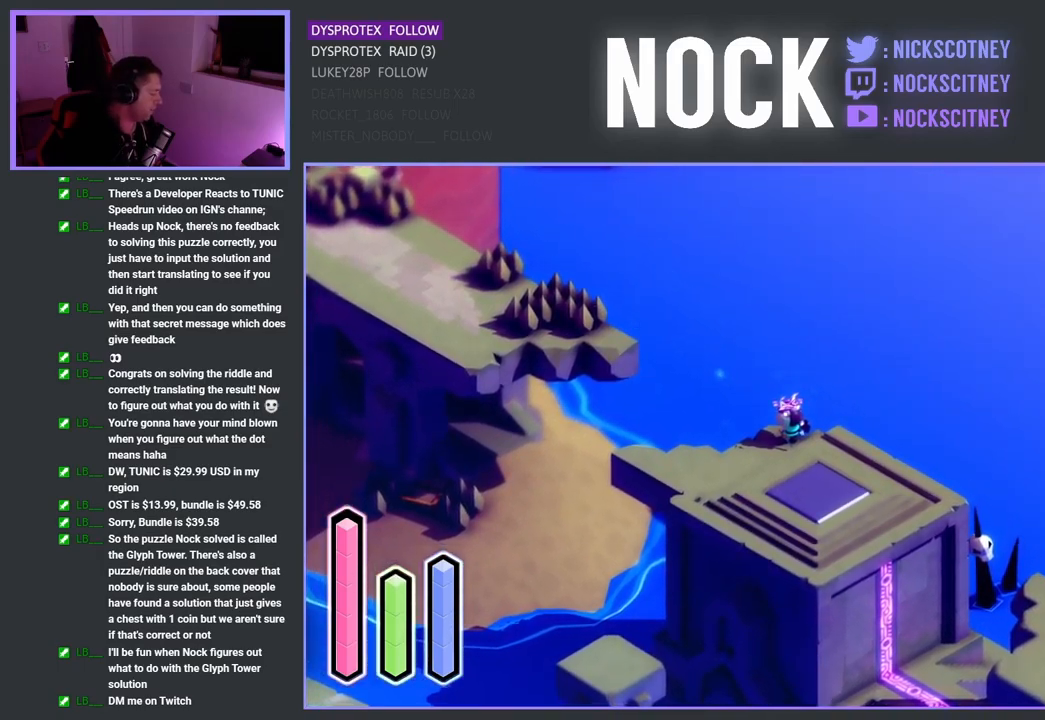
{"buttons": [], "left_stick": "down-left", "right_stick": "center", "events": [[284, "left_stick", "down"], [434, "left_stick", "down-left"]]}
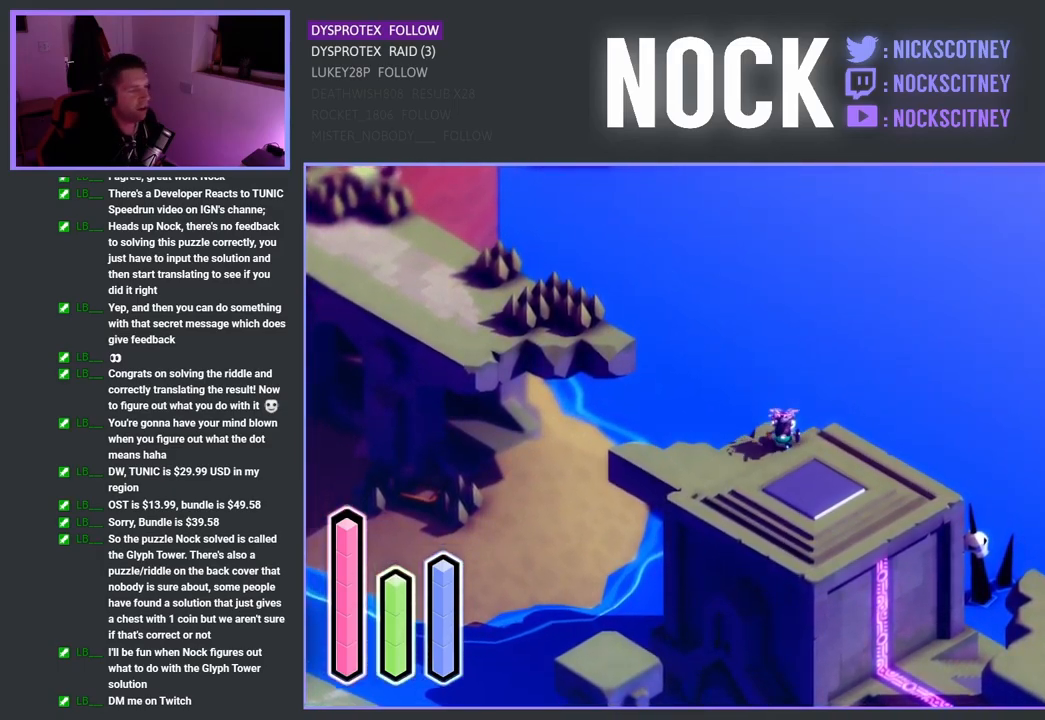
{"buttons": [], "left_stick": "down", "right_stick": "center", "events": [[500, "left_stick", "down"]]}
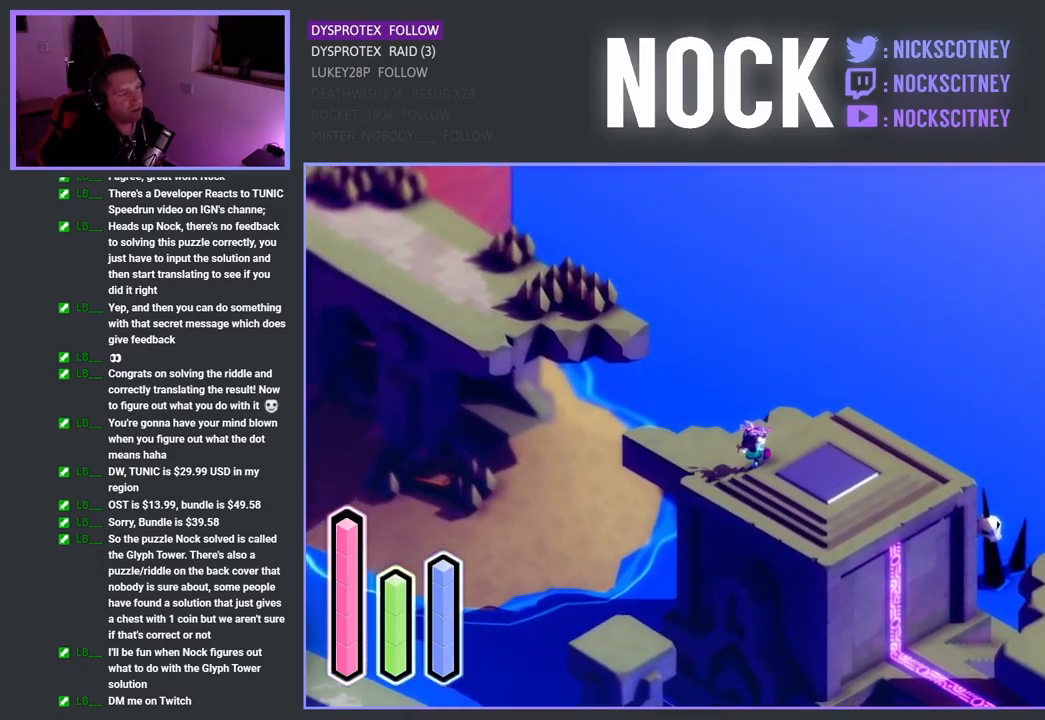
{"buttons": [], "left_stick": "down-left", "right_stick": "center", "events": [[400, "left_stick", "down-left"]]}
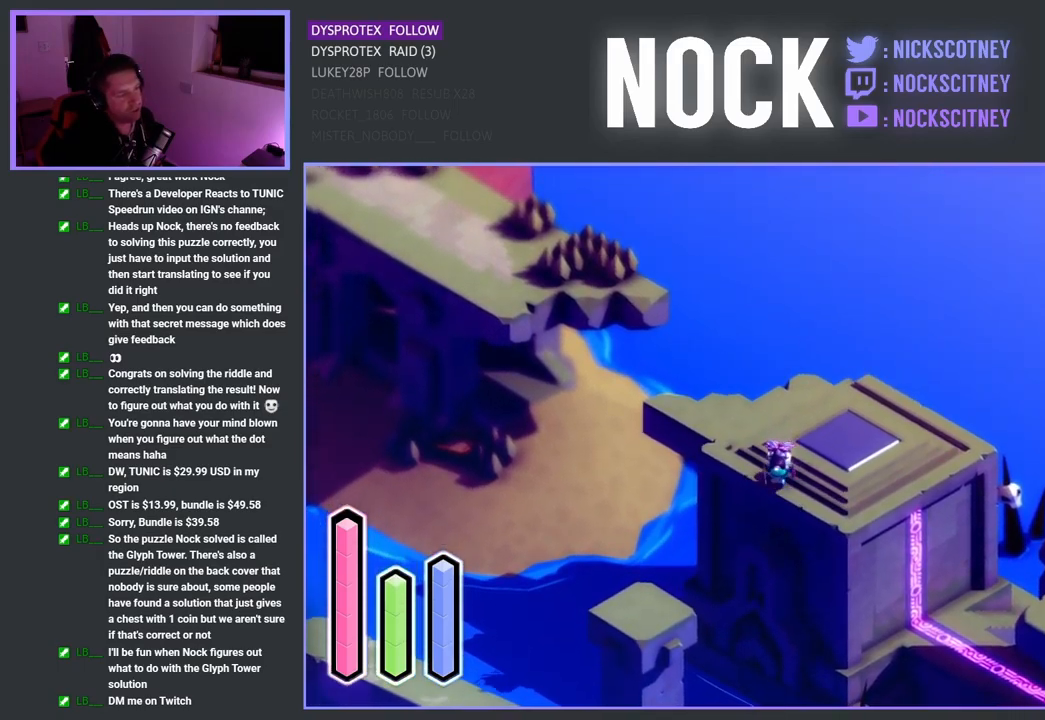
{"buttons": [], "left_stick": "down-left", "right_stick": "center", "events": [[167, "CROSS", "down"], [317, "CROSS", "up"]]}
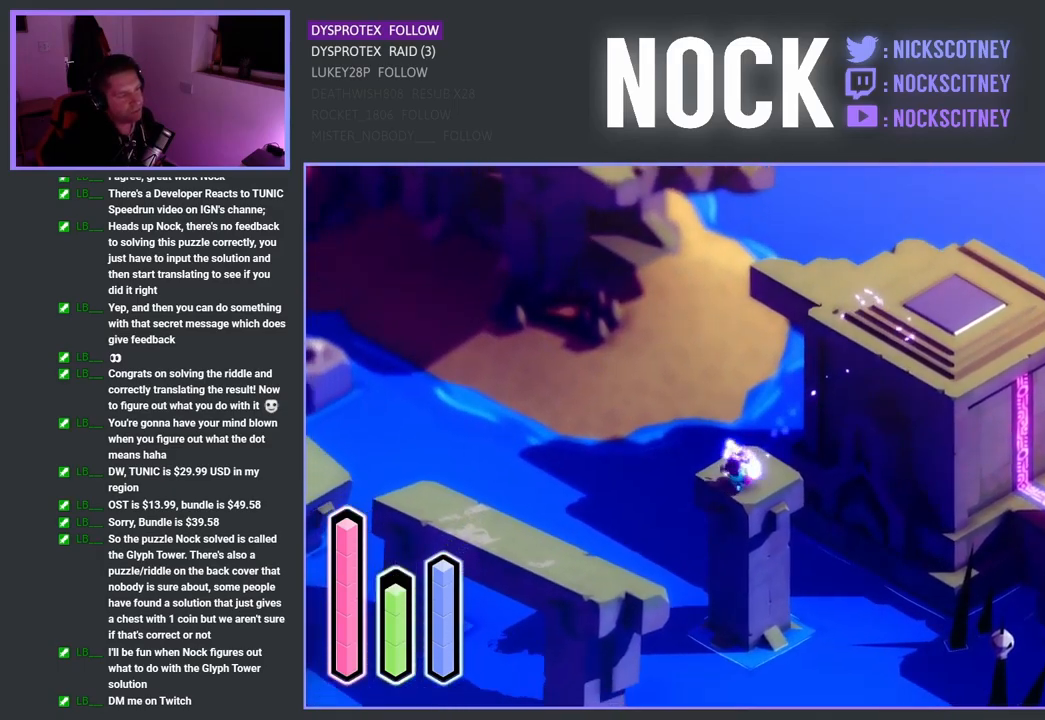
{"buttons": [], "left_stick": "down-left", "right_stick": "center", "events": [[217, "CROSS", "down"], [400, "CROSS", "up"]]}
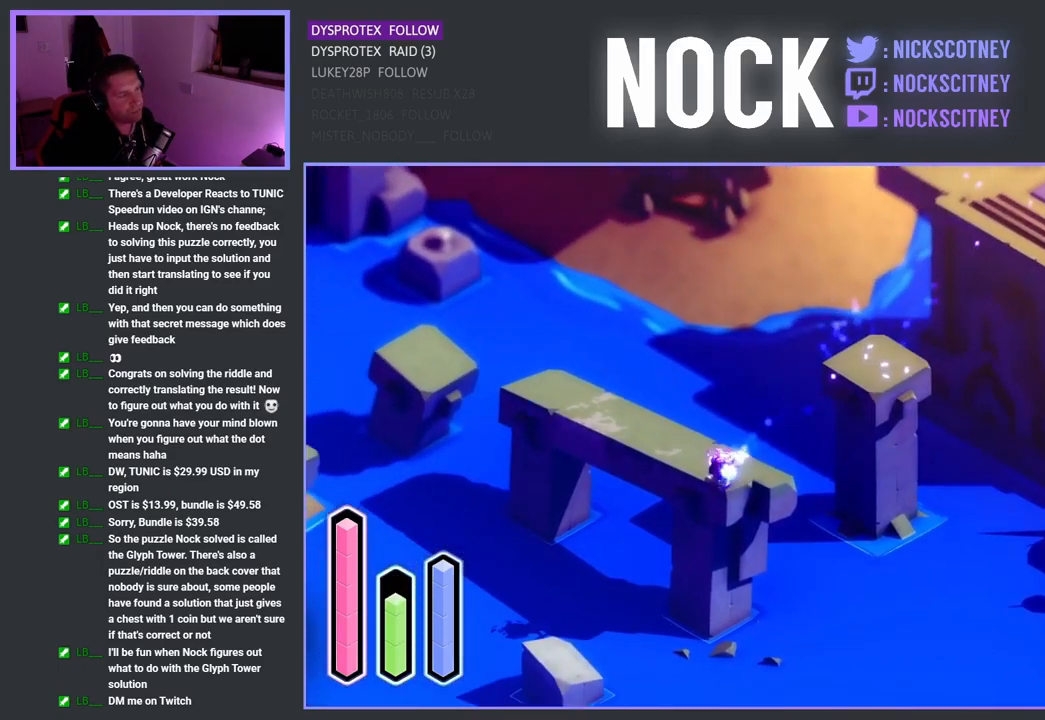
{"buttons": ["CROSS"], "left_stick": "left", "right_stick": "center", "events": [[117, "left_stick", "left"], [384, "CROSS", "down"]]}
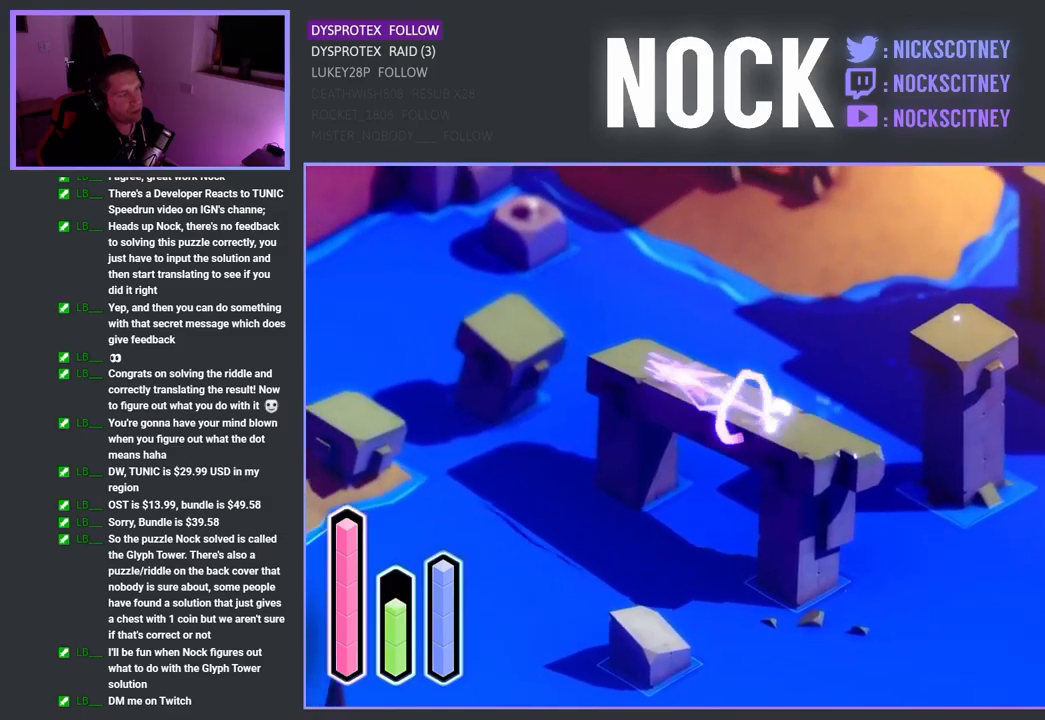
{"buttons": ["CROSS"], "left_stick": "left", "right_stick": "center", "events": [[67, "CROSS", "up"], [433, "CROSS", "down"]]}
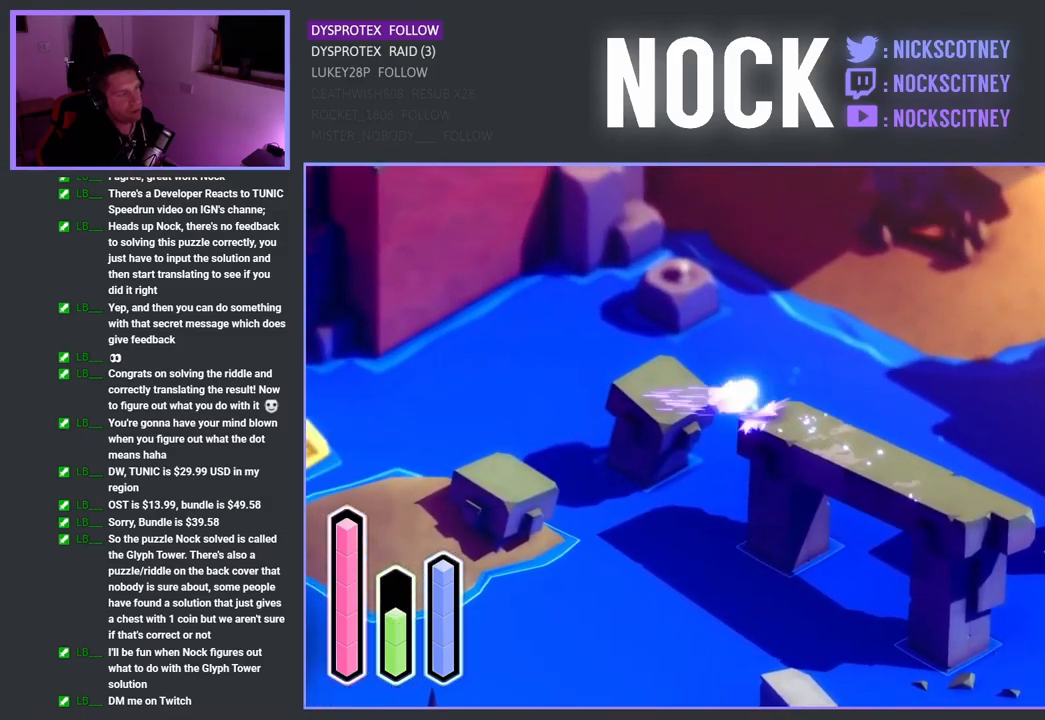
{"buttons": ["CROSS"], "left_stick": "down-left", "right_stick": "center", "events": [[67, "CROSS", "up"], [183, "left_stick", "down-left"], [433, "CROSS", "down"]]}
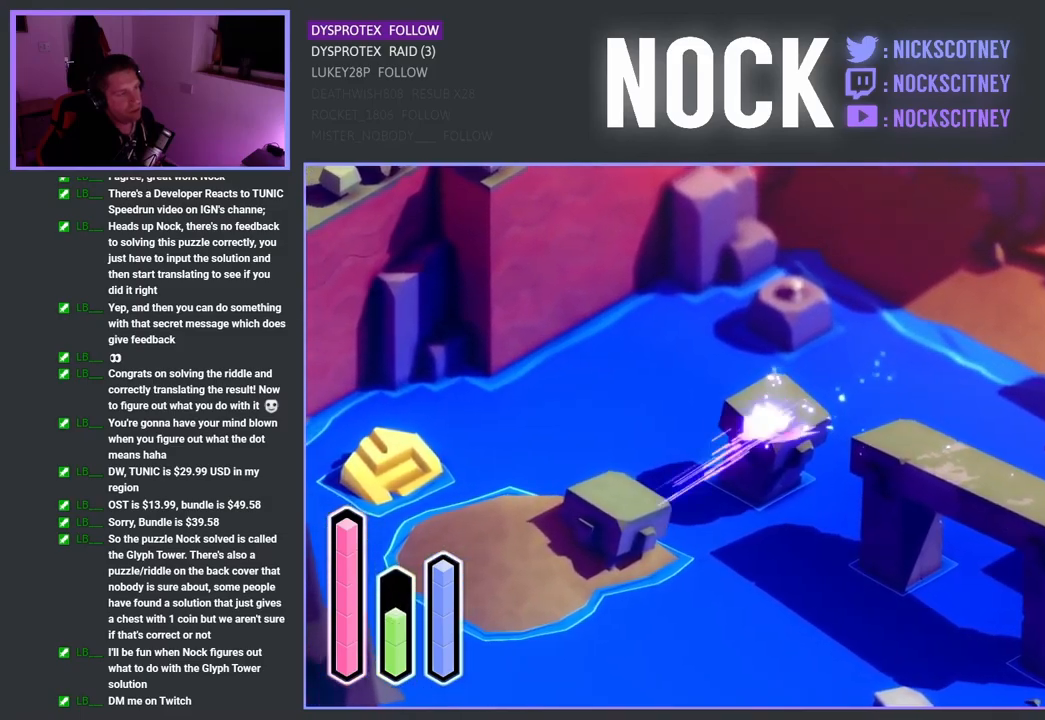
{"buttons": [], "left_stick": "left", "right_stick": "center", "events": [[100, "CROSS", "up"], [367, "left_stick", "left"]]}
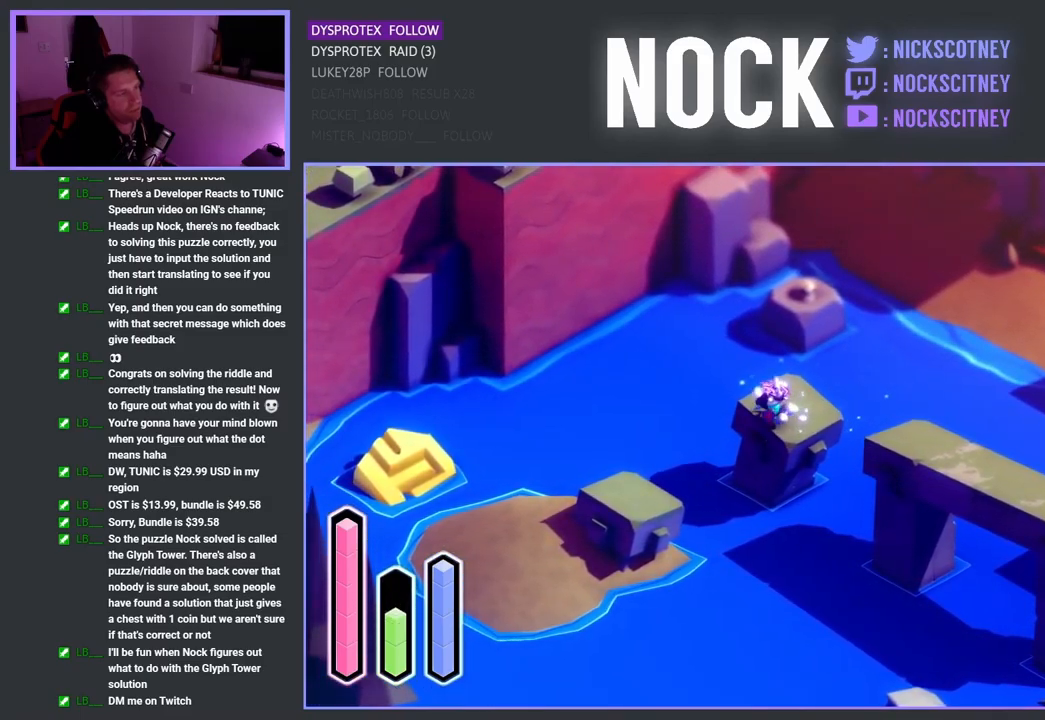
{"buttons": [], "left_stick": "down-left", "right_stick": "center", "events": [[183, "left_stick", "down-left"], [300, "CROSS", "down"], [500, "CROSS", "up"]]}
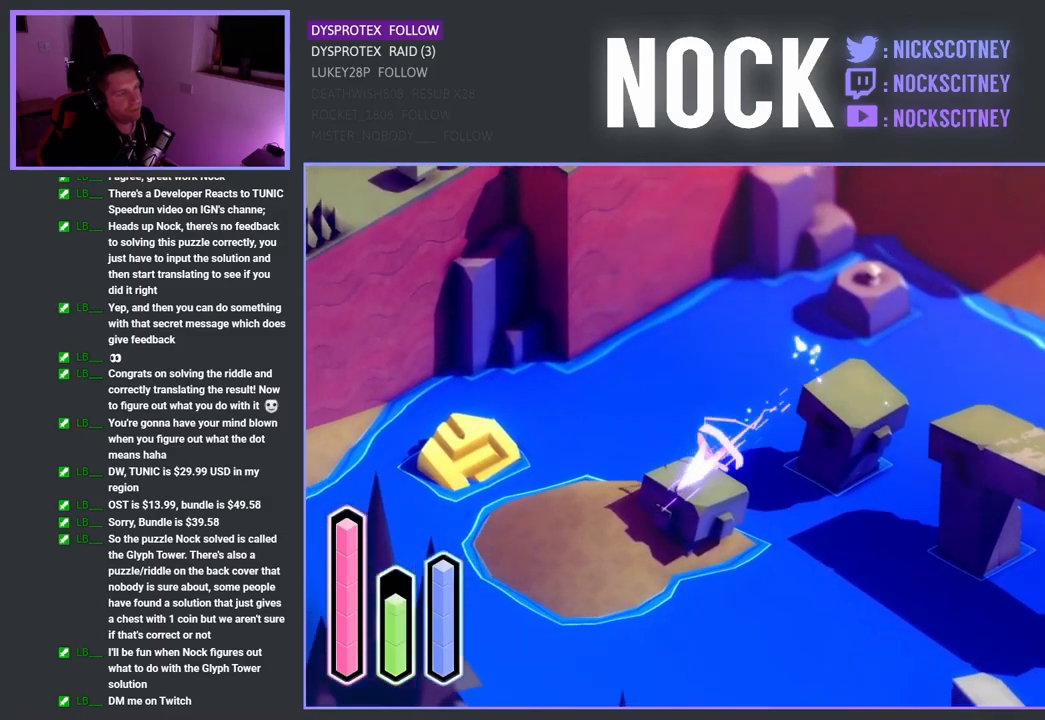
{"buttons": [], "left_stick": "down-left", "right_stick": "center", "events": [[283, "CROSS", "down"], [417, "CROSS", "up"]]}